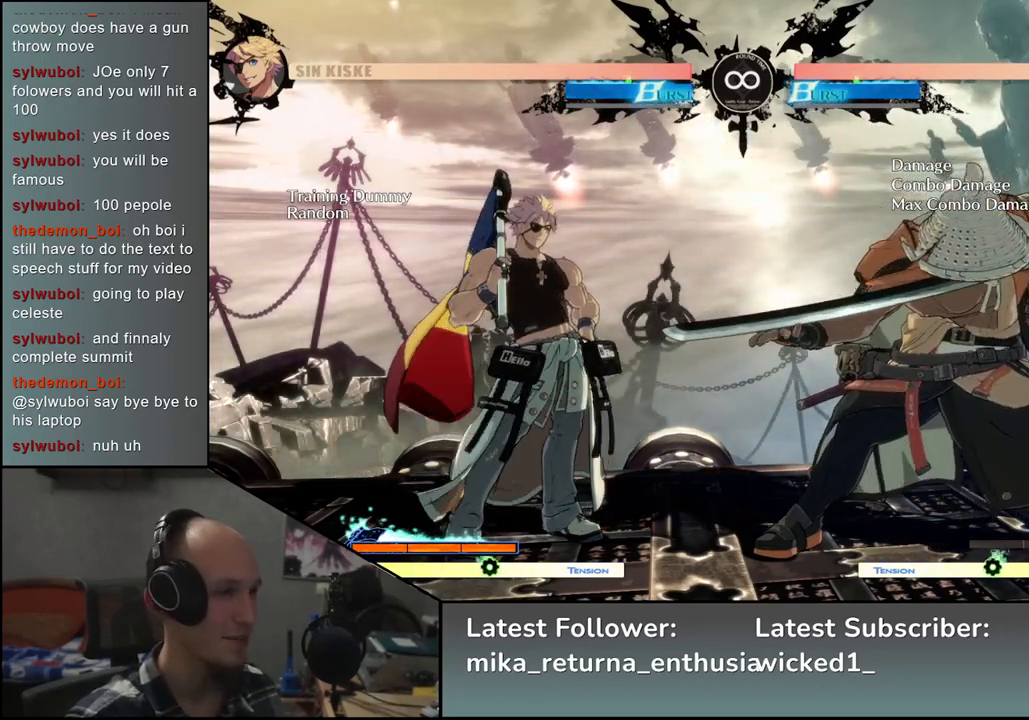
Gameplay with a controller (arcade stick); each line is a JSON object with the inputs held at the frame after it. "events" lists button and stick changes between this image and that frame as [ms after this image, input, new state], when the widget could be followed in between. Not read: L3 R3.
{"buttons": [], "left_stick": "right", "events": [[267, "left_stick", "right"]]}
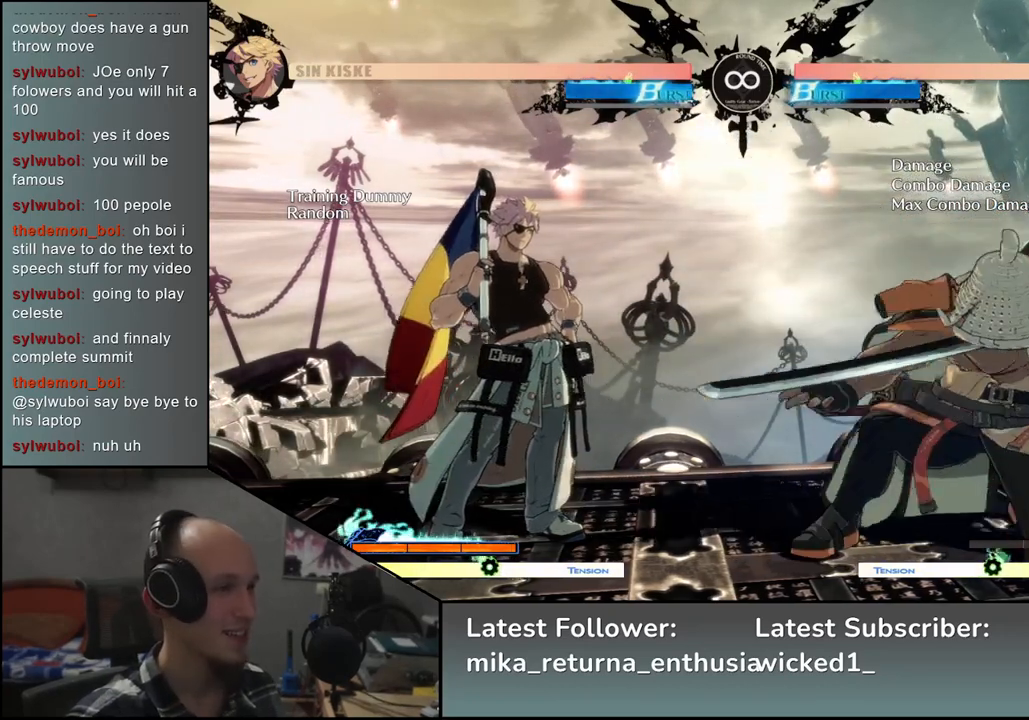
{"buttons": [], "left_stick": "down", "events": [[17, "left_stick", "down"], [83, "left_stick", "left"], [117, "L2", "down"], [200, "L2", "up"], [200, "left_stick", "center"], [367, "left_stick", "down"]]}
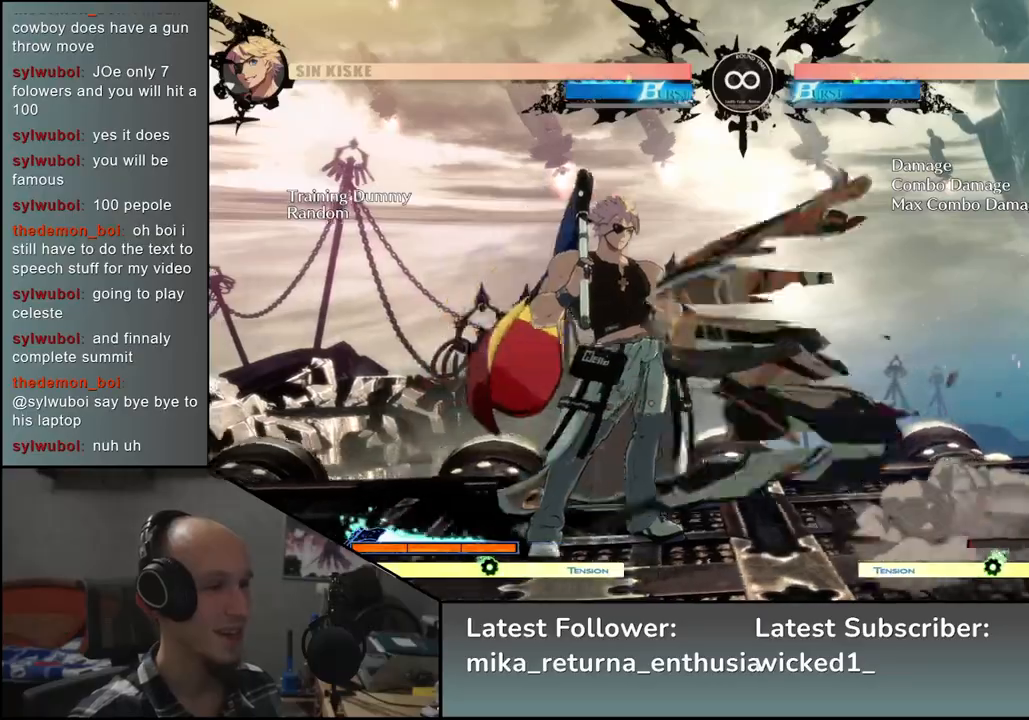
{"buttons": [], "left_stick": "left", "events": [[17, "SQUARE", "down"], [117, "SQUARE", "up"], [483, "left_stick", "left"]]}
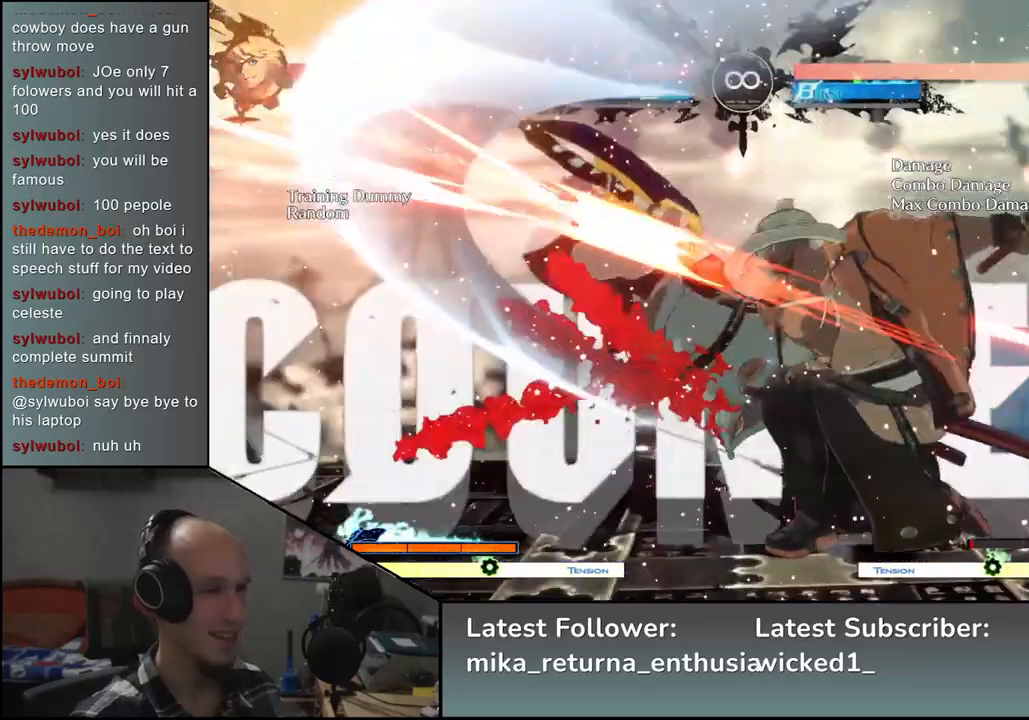
{"buttons": ["L1"], "left_stick": "left", "events": [[17, "L1", "down"]]}
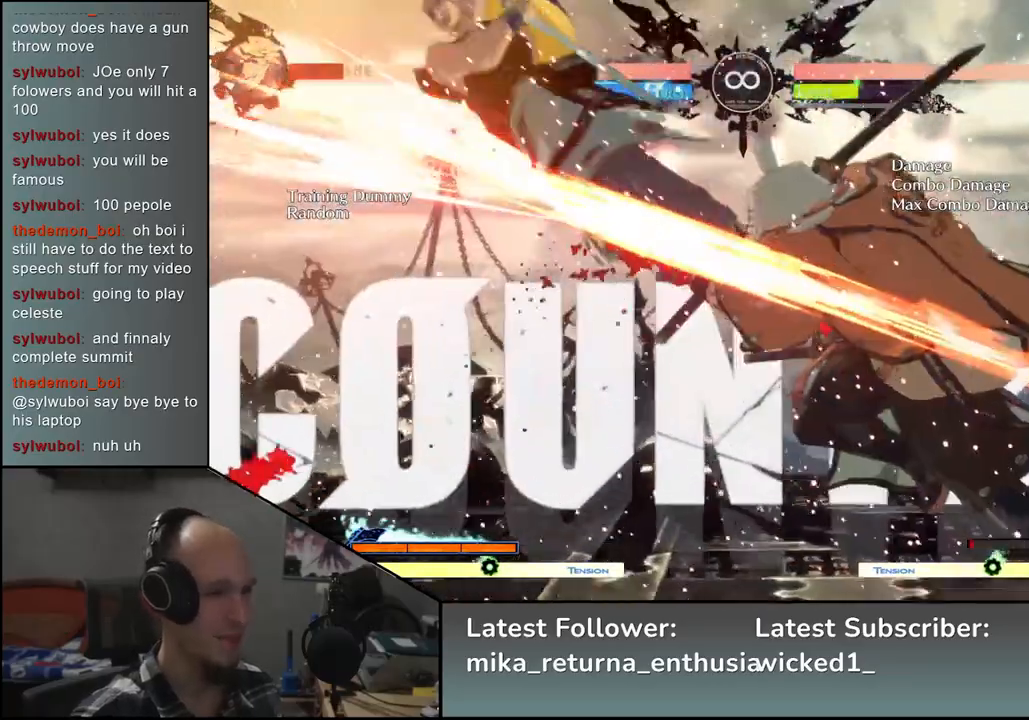
{"buttons": [], "left_stick": "center", "events": [[400, "L1", "up"], [450, "left_stick", "center"]]}
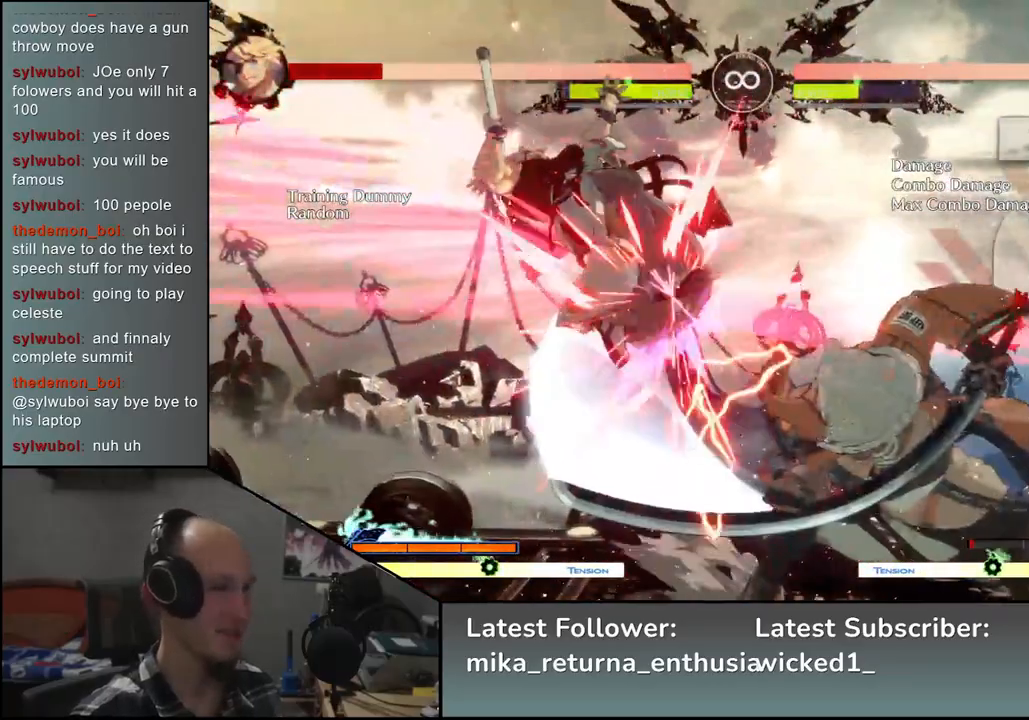
{"buttons": ["SQUARE"], "left_stick": "down", "events": [[33, "left_stick", "down"], [150, "SQUARE", "down"], [217, "SQUARE", "up"], [333, "SQUARE", "down"], [383, "SQUARE", "up"], [467, "SQUARE", "down"]]}
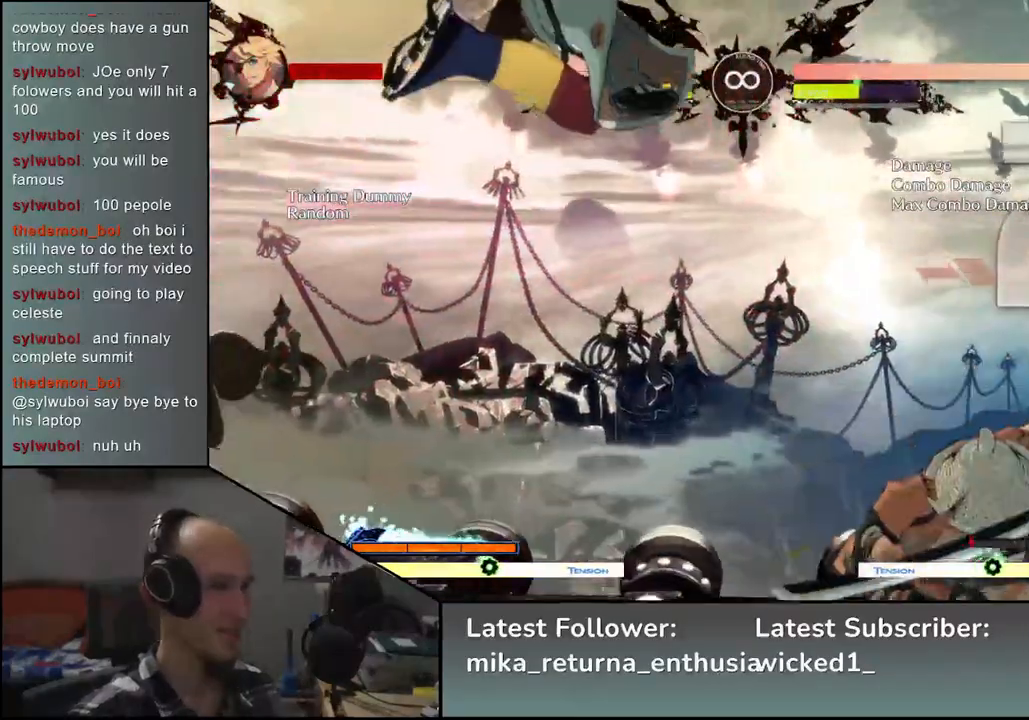
{"buttons": [], "left_stick": "right", "events": [[50, "SQUARE", "up"], [333, "left_stick", "left"], [383, "L2", "down"], [467, "L2", "up"], [483, "left_stick", "right"]]}
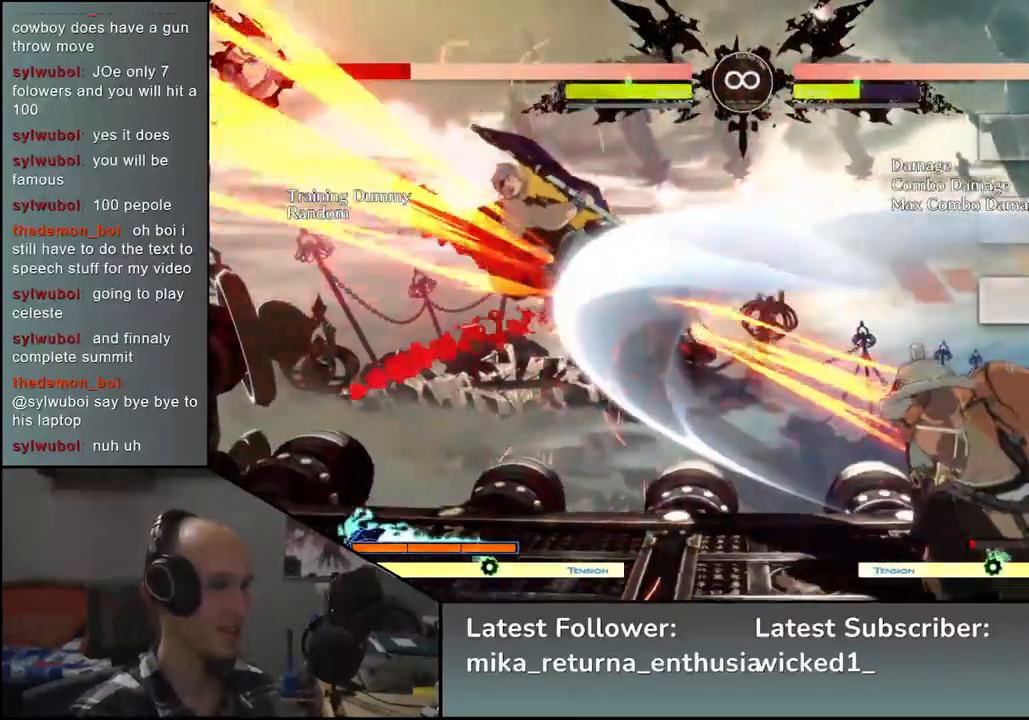
{"buttons": ["SQUARE"], "left_stick": "left", "events": [[17, "left_stick", "center"], [100, "left_stick", "left"], [267, "left_stick", "down"], [383, "left_stick", "left"], [450, "SQUARE", "down"]]}
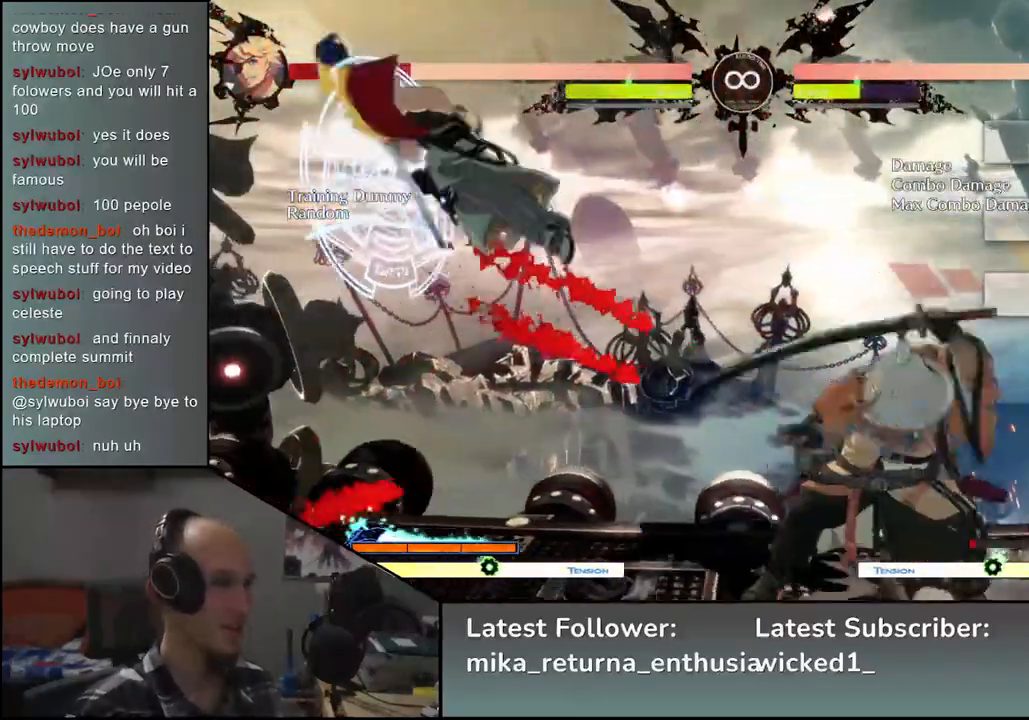
{"buttons": [], "left_stick": "center", "events": [[33, "left_stick", "down-right"], [83, "SQUARE", "up"], [200, "left_stick", "left"], [250, "L2", "down"], [317, "left_stick", "center"], [333, "L2", "up"]]}
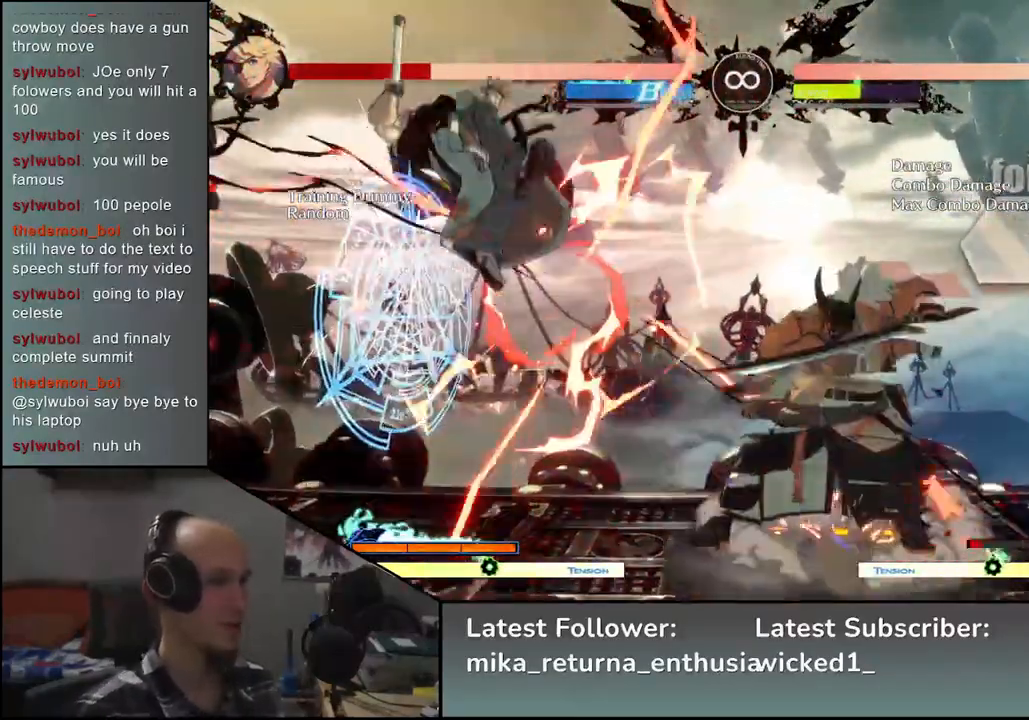
{"buttons": [], "left_stick": "center", "events": [[250, "L2", "down"], [333, "L2", "up"]]}
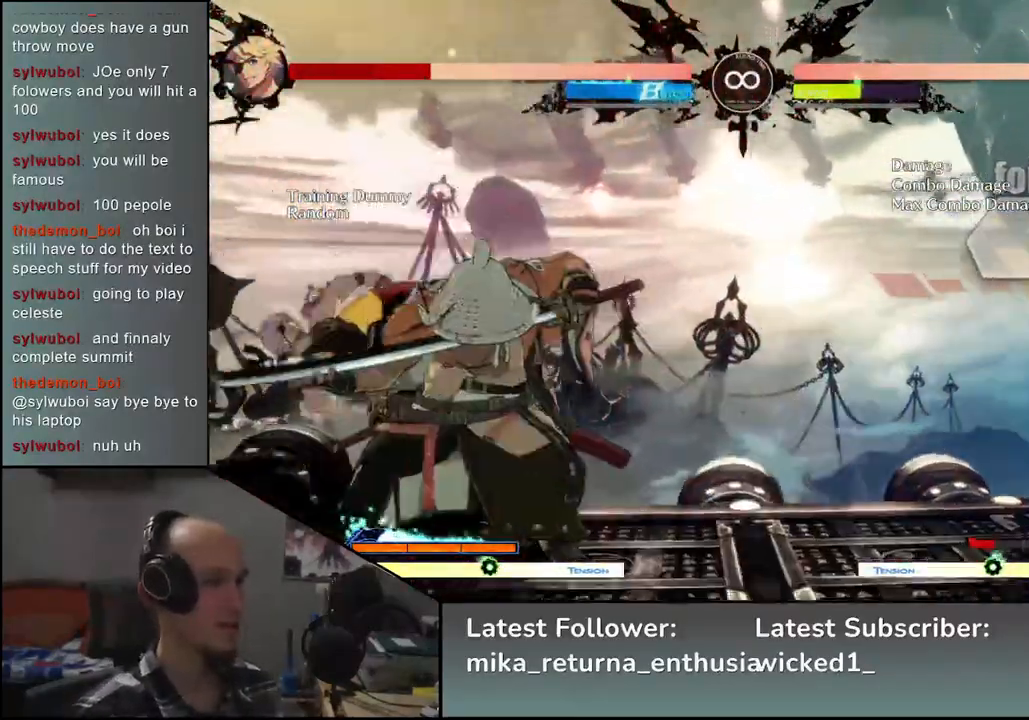
{"buttons": ["START"], "left_stick": "center", "events": [[450, "START", "down"]]}
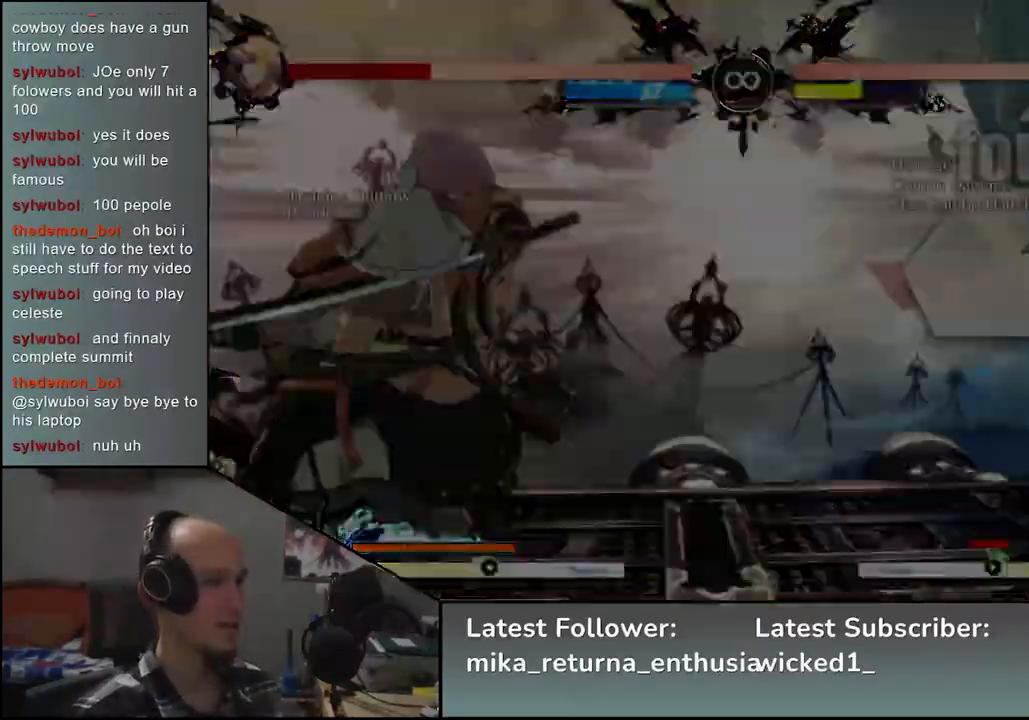
{"buttons": [], "left_stick": "right", "events": [[100, "START", "up"], [417, "left_stick", "right"]]}
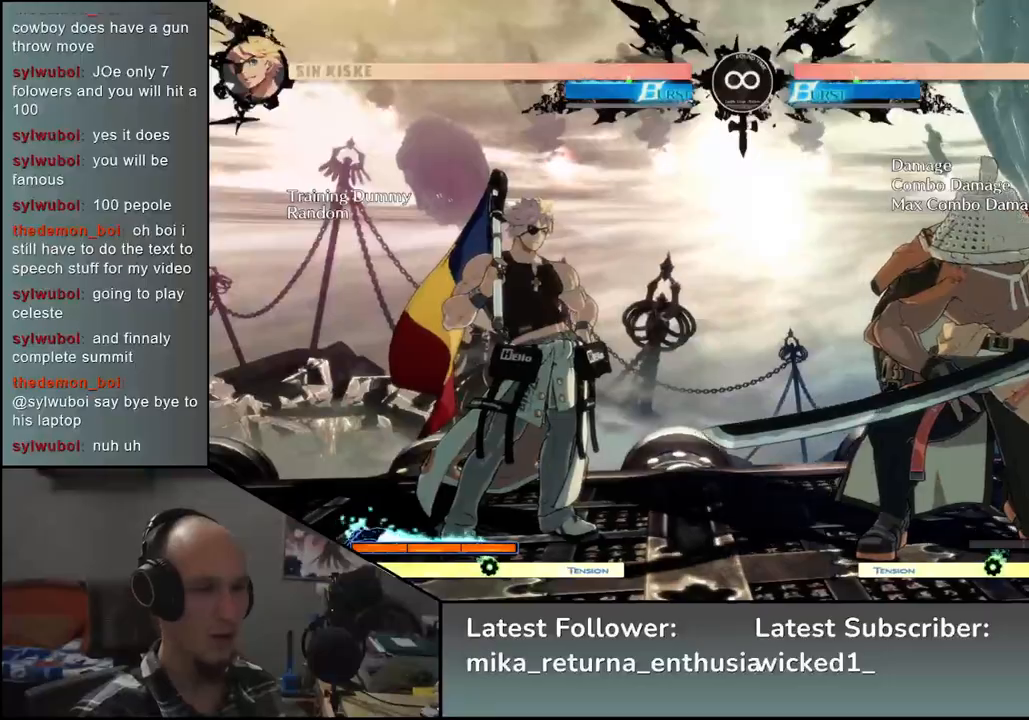
{"buttons": [], "left_stick": "right", "events": [[150, "left_stick", "center"], [400, "left_stick", "right"]]}
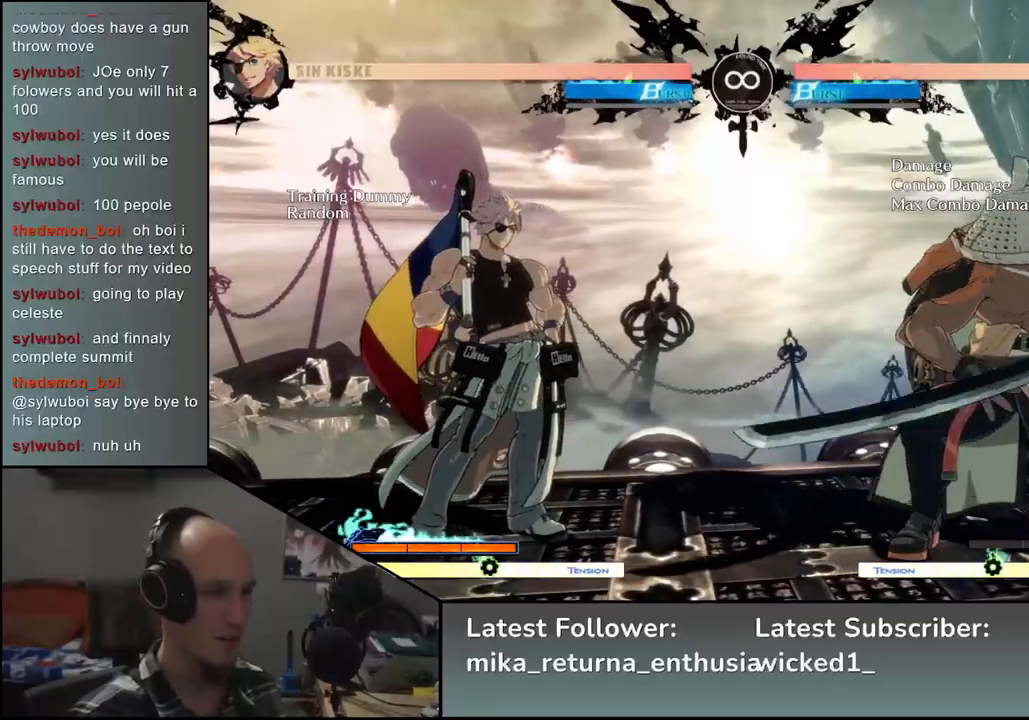
{"buttons": [], "left_stick": "center", "events": [[167, "left_stick", "down"], [250, "left_stick", "left"], [267, "L2", "down"], [350, "left_stick", "center"], [367, "L2", "up"]]}
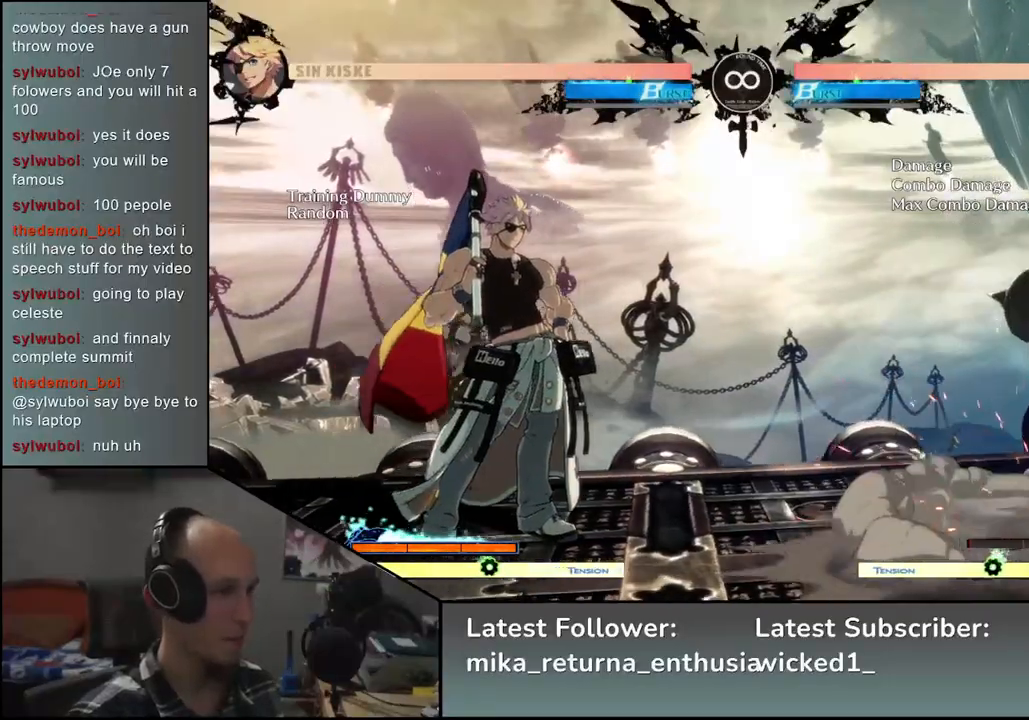
{"buttons": [], "left_stick": "down", "events": [[100, "left_stick", "down"], [250, "SQUARE", "down"], [383, "SQUARE", "up"]]}
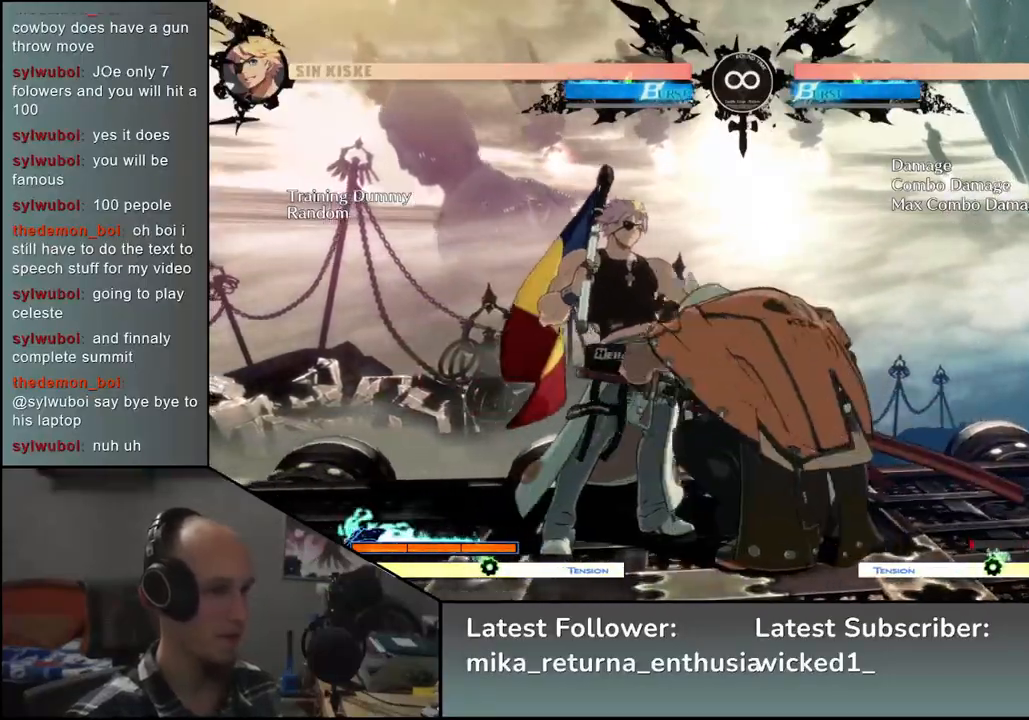
{"buttons": ["L1"], "left_stick": "left", "events": [[267, "left_stick", "left"], [300, "L1", "down"]]}
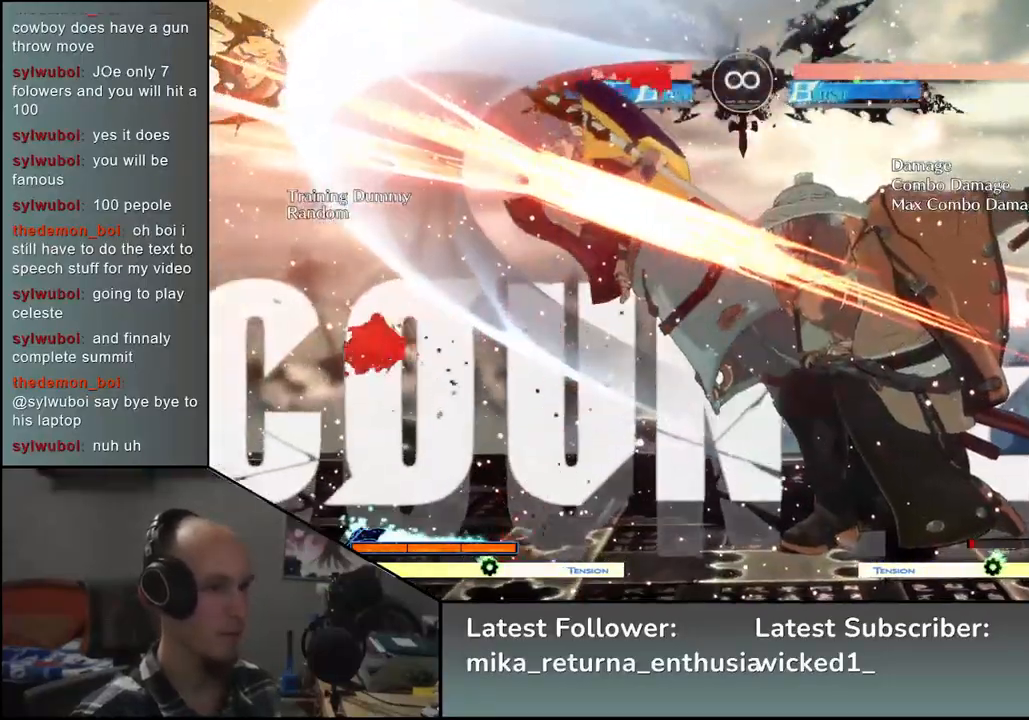
{"buttons": ["L1"], "left_stick": "left", "events": []}
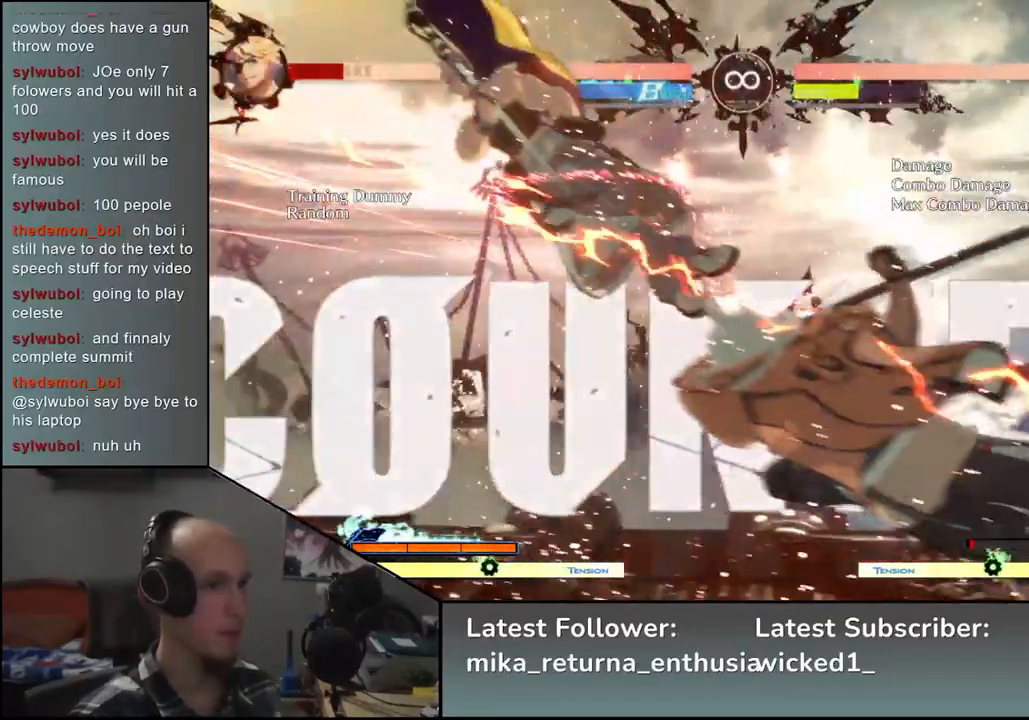
{"buttons": [], "left_stick": "down", "events": [[83, "L1", "up"], [133, "left_stick", "center"], [250, "left_stick", "down"], [350, "SQUARE", "down"], [433, "SQUARE", "up"]]}
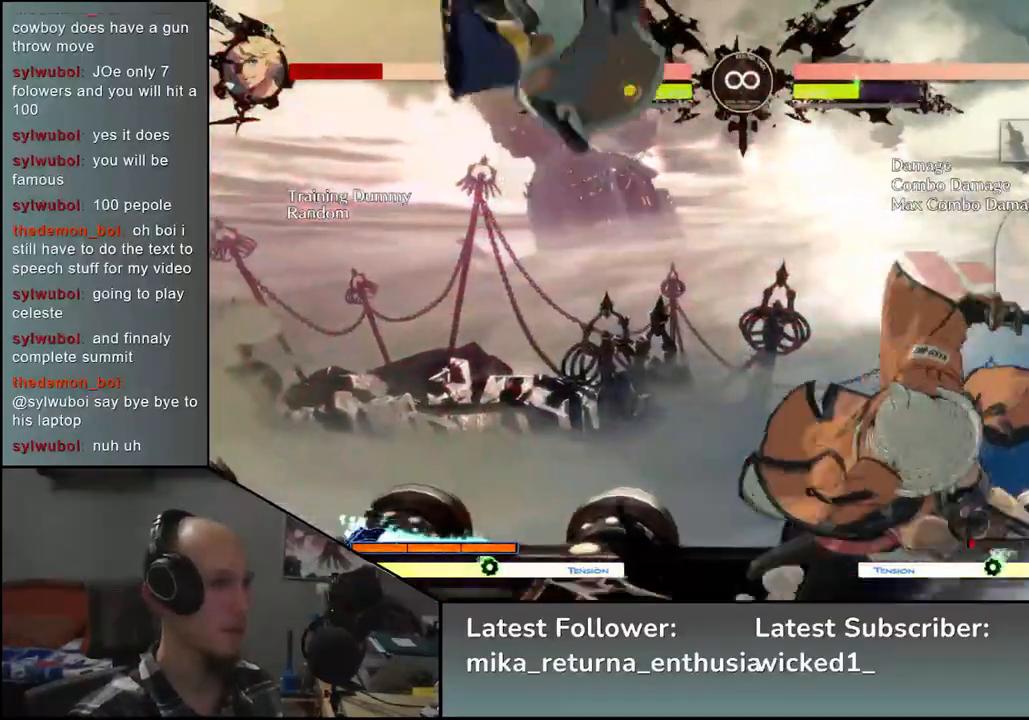
{"buttons": [], "left_stick": "down", "events": [[50, "SQUARE", "down"], [100, "SQUARE", "up"], [217, "SQUARE", "down"], [250, "SQUARE", "up"], [333, "SQUARE", "down"], [417, "SQUARE", "up"]]}
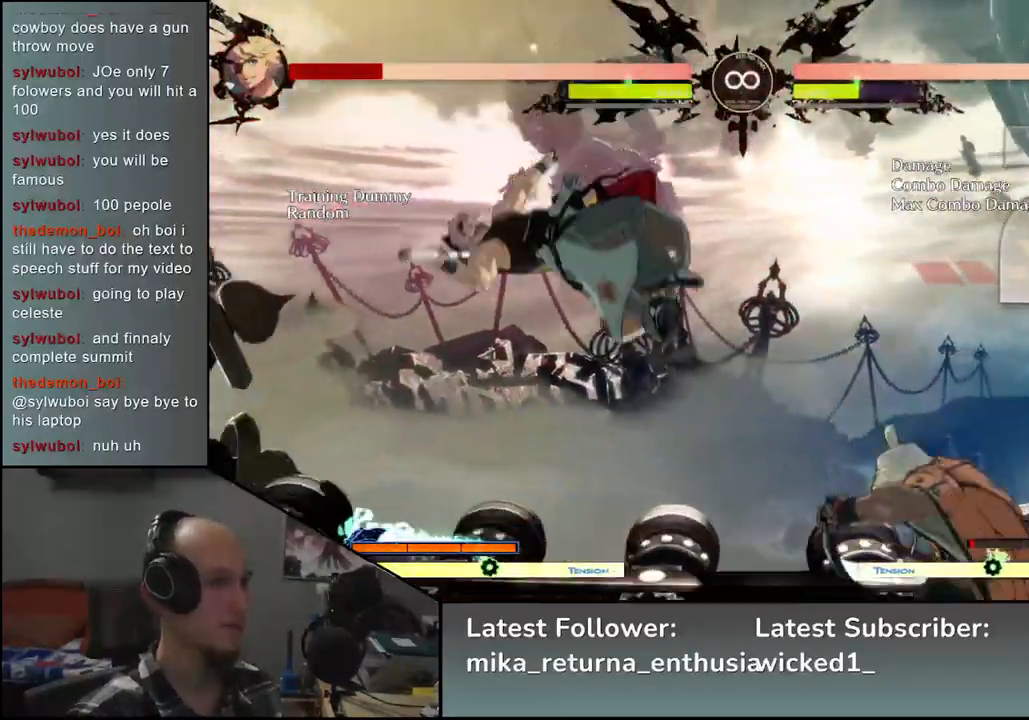
{"buttons": [], "left_stick": "left", "events": [[117, "left_stick", "left"], [167, "L2", "down"], [217, "left_stick", "center"], [267, "L2", "up"], [400, "left_stick", "left"]]}
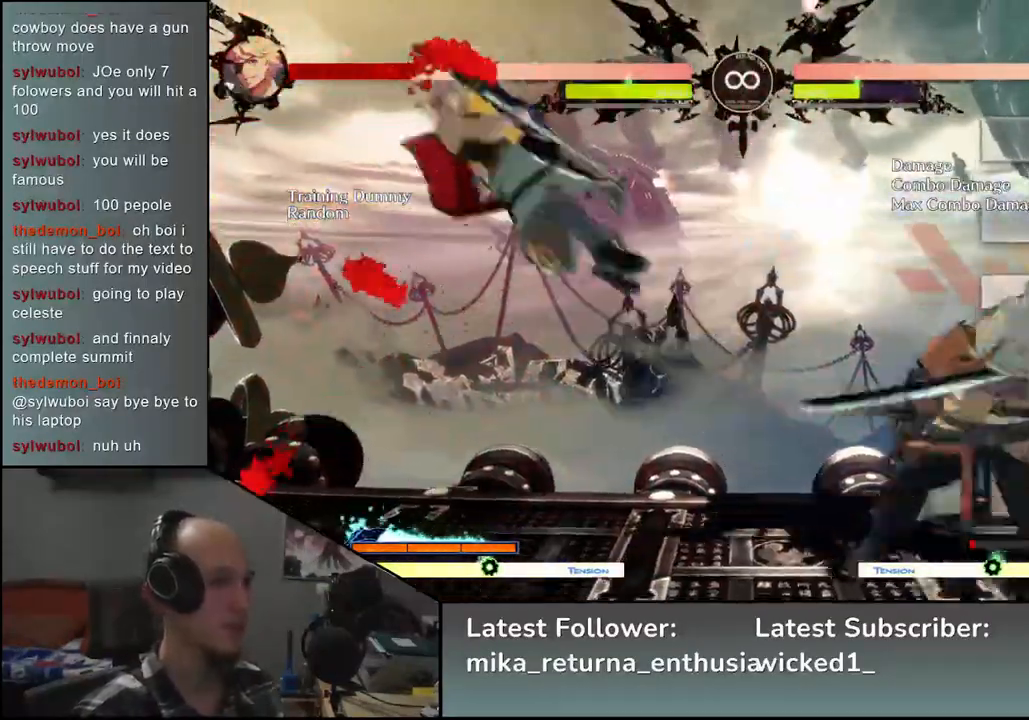
{"buttons": [], "left_stick": "left", "events": [[50, "left_stick", "down"], [167, "left_stick", "left"], [217, "SQUARE", "down"], [333, "left_stick", "down-right"], [350, "SQUARE", "up"], [500, "left_stick", "left"]]}
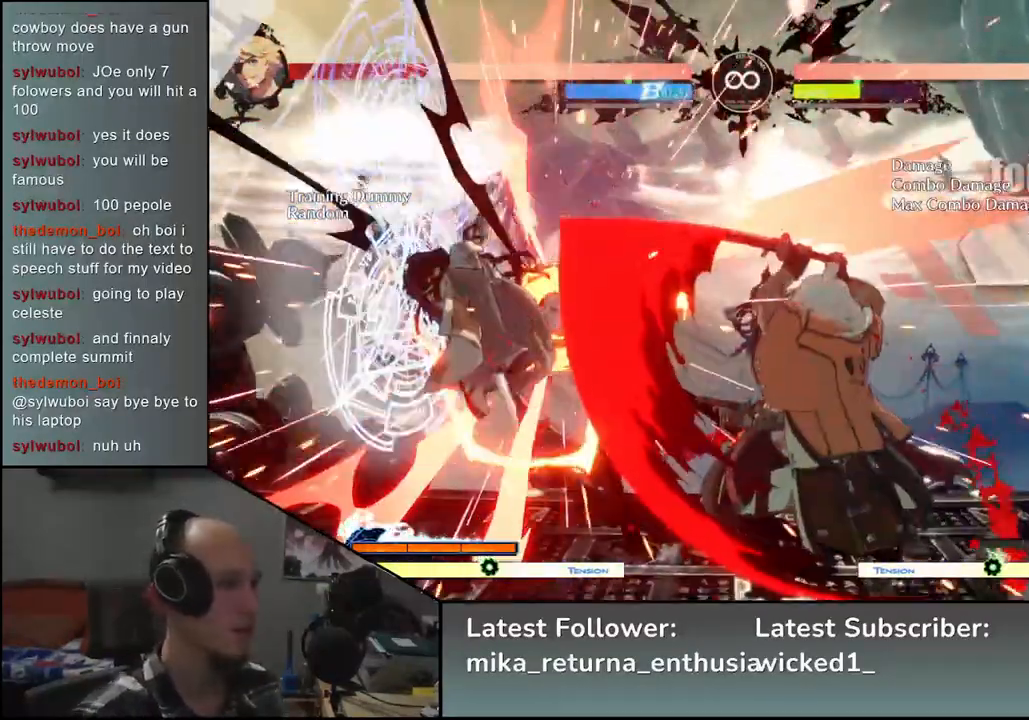
{"buttons": ["L2"], "left_stick": "center", "events": [[33, "L2", "down"], [150, "L2", "up"], [150, "left_stick", "center"], [483, "L2", "down"]]}
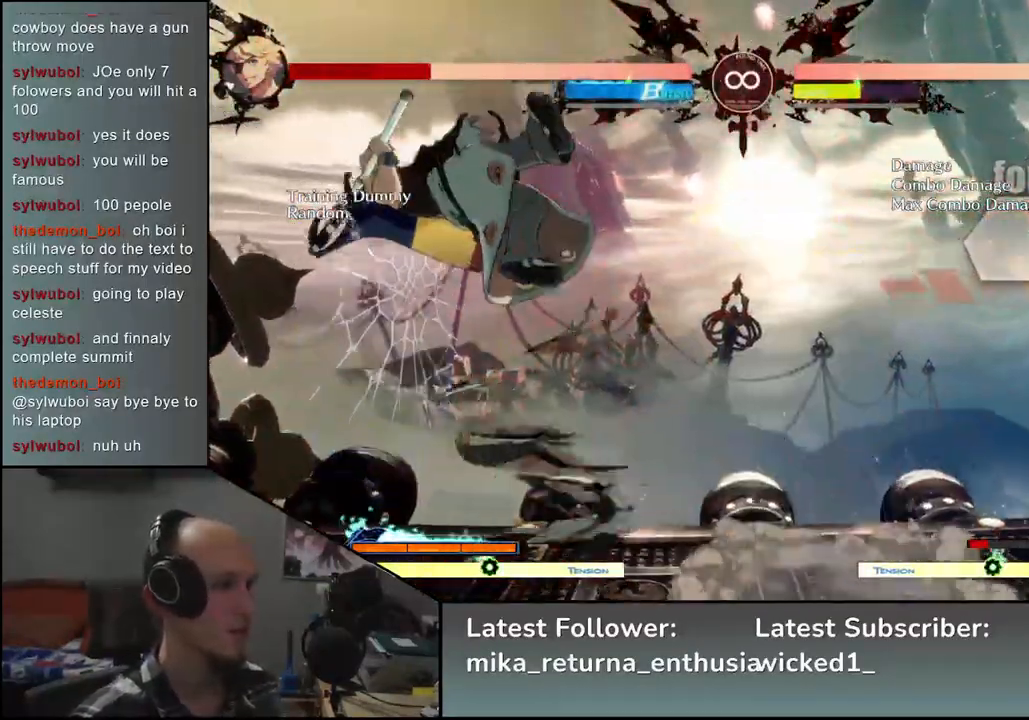
{"buttons": [], "left_stick": "center", "events": [[67, "L2", "up"], [367, "left_stick", "left"], [450, "left_stick", "center"]]}
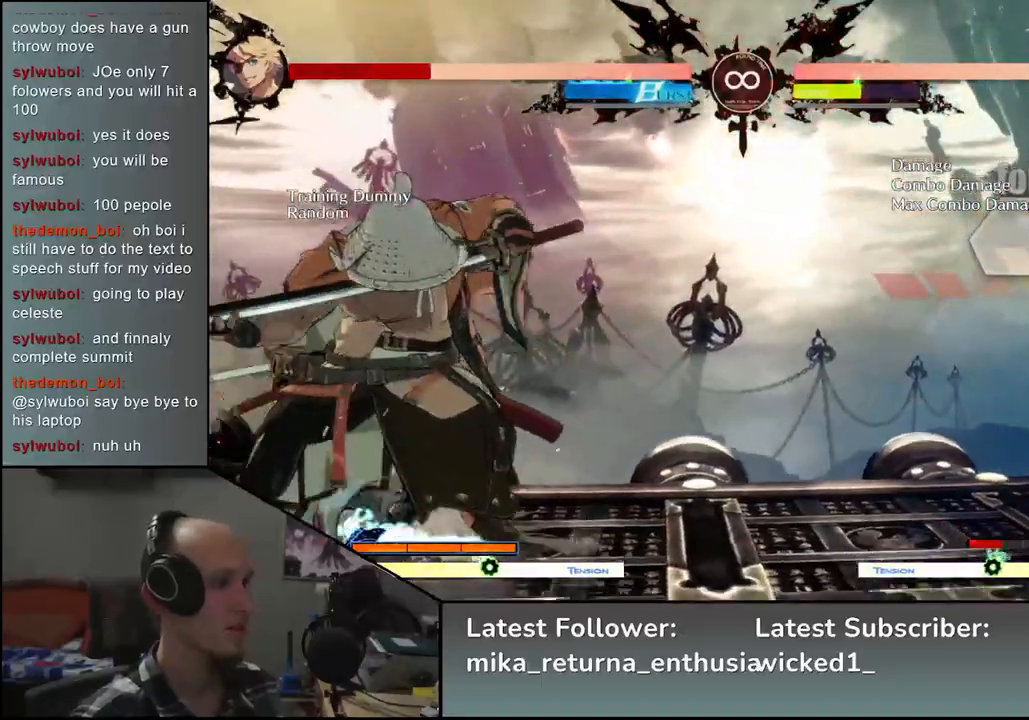
{"buttons": [], "left_stick": "center", "events": [[333, "START", "down"], [450, "START", "up"]]}
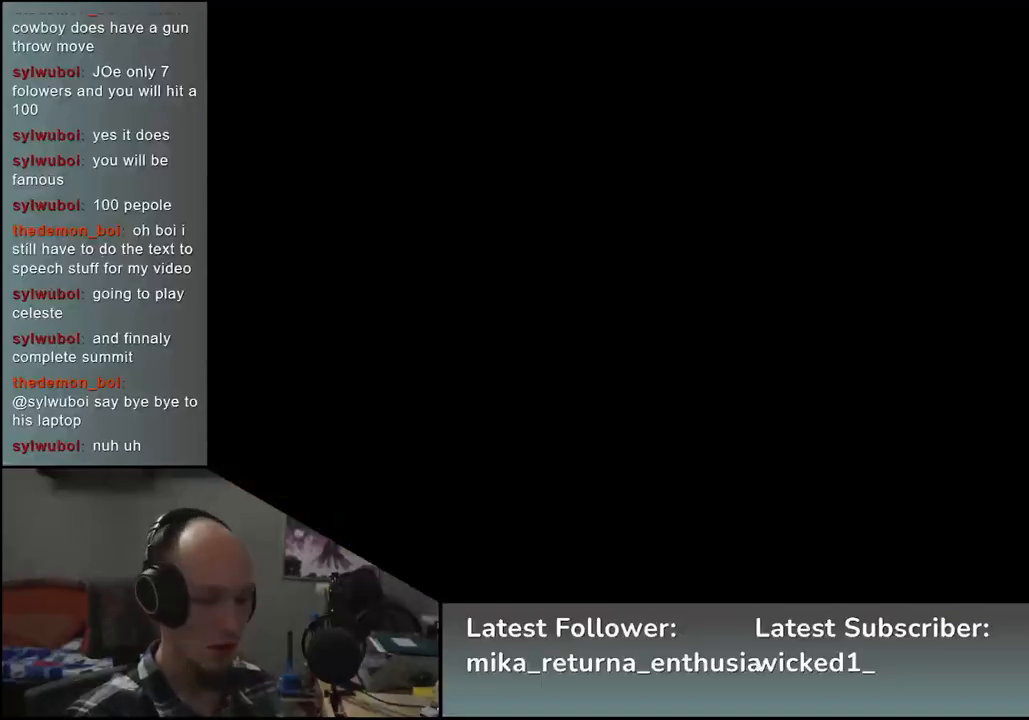
{"buttons": [], "left_stick": "right", "events": [[333, "left_stick", "right"]]}
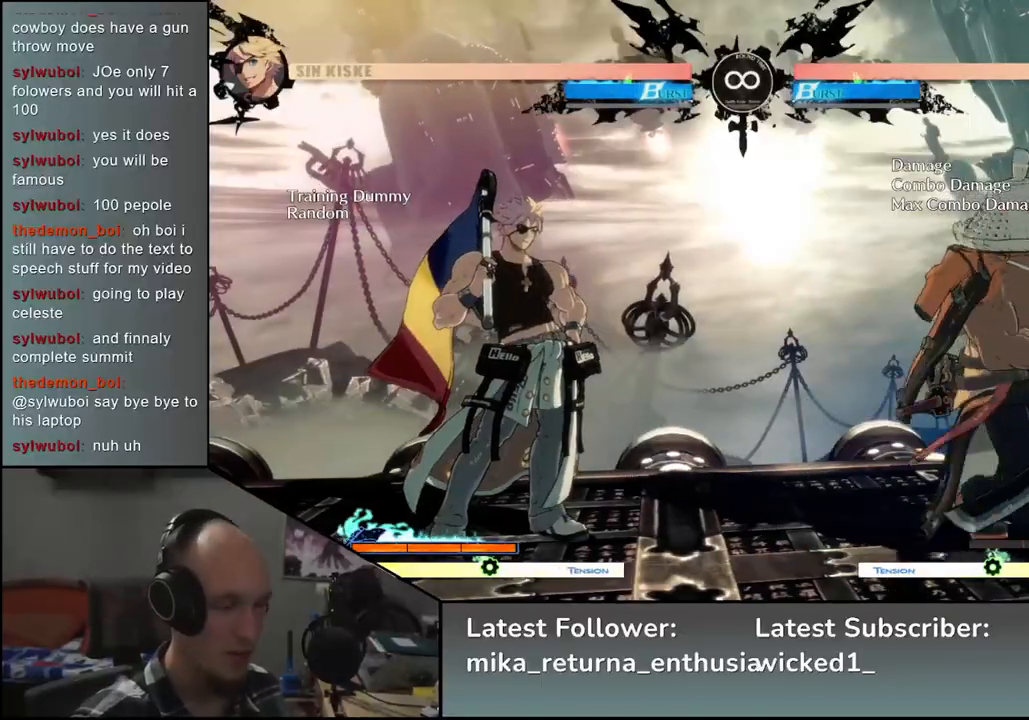
{"buttons": [], "left_stick": "down", "events": [[83, "left_stick", "down"], [150, "left_stick", "left"], [200, "L2", "down"], [250, "L2", "up"], [267, "left_stick", "center"], [467, "left_stick", "down"]]}